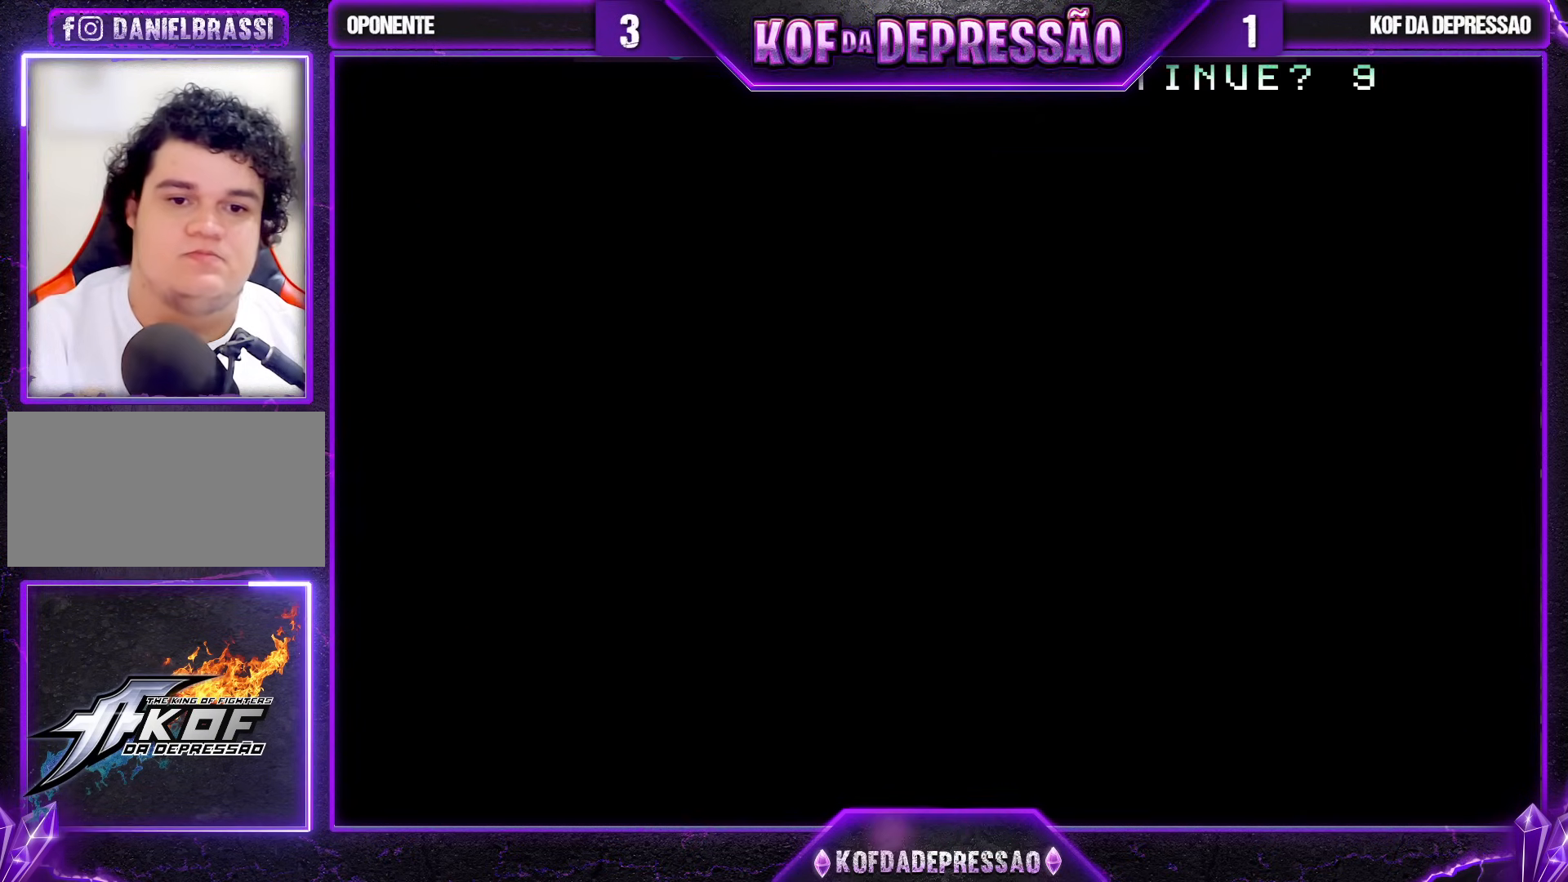
Gameplay with a controller (arcade stick); each line is a JSON object with the inputs held at the frame after it. "events" lists button and stick changes between this image and that frame as [ms after this image, input, new state], when the widget could be followed in between. Not read: L3 R3.
{"buttons": ["SELECT"], "left_stick": "center", "events": [[300, "SELECT", "down"]]}
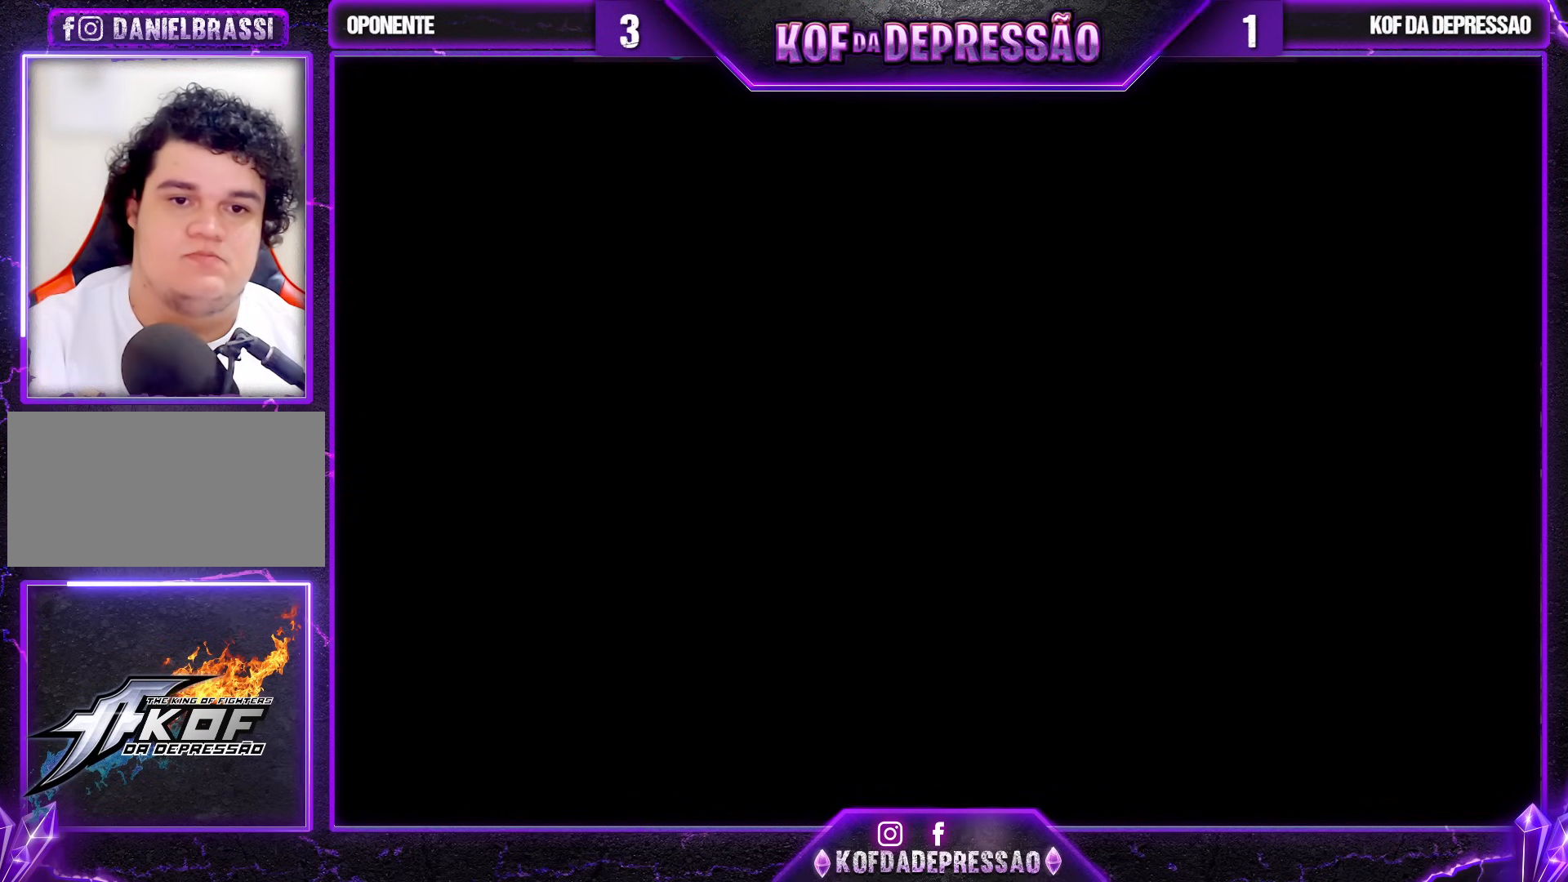
{"buttons": [], "left_stick": "center", "events": [[83, "SELECT", "up"]]}
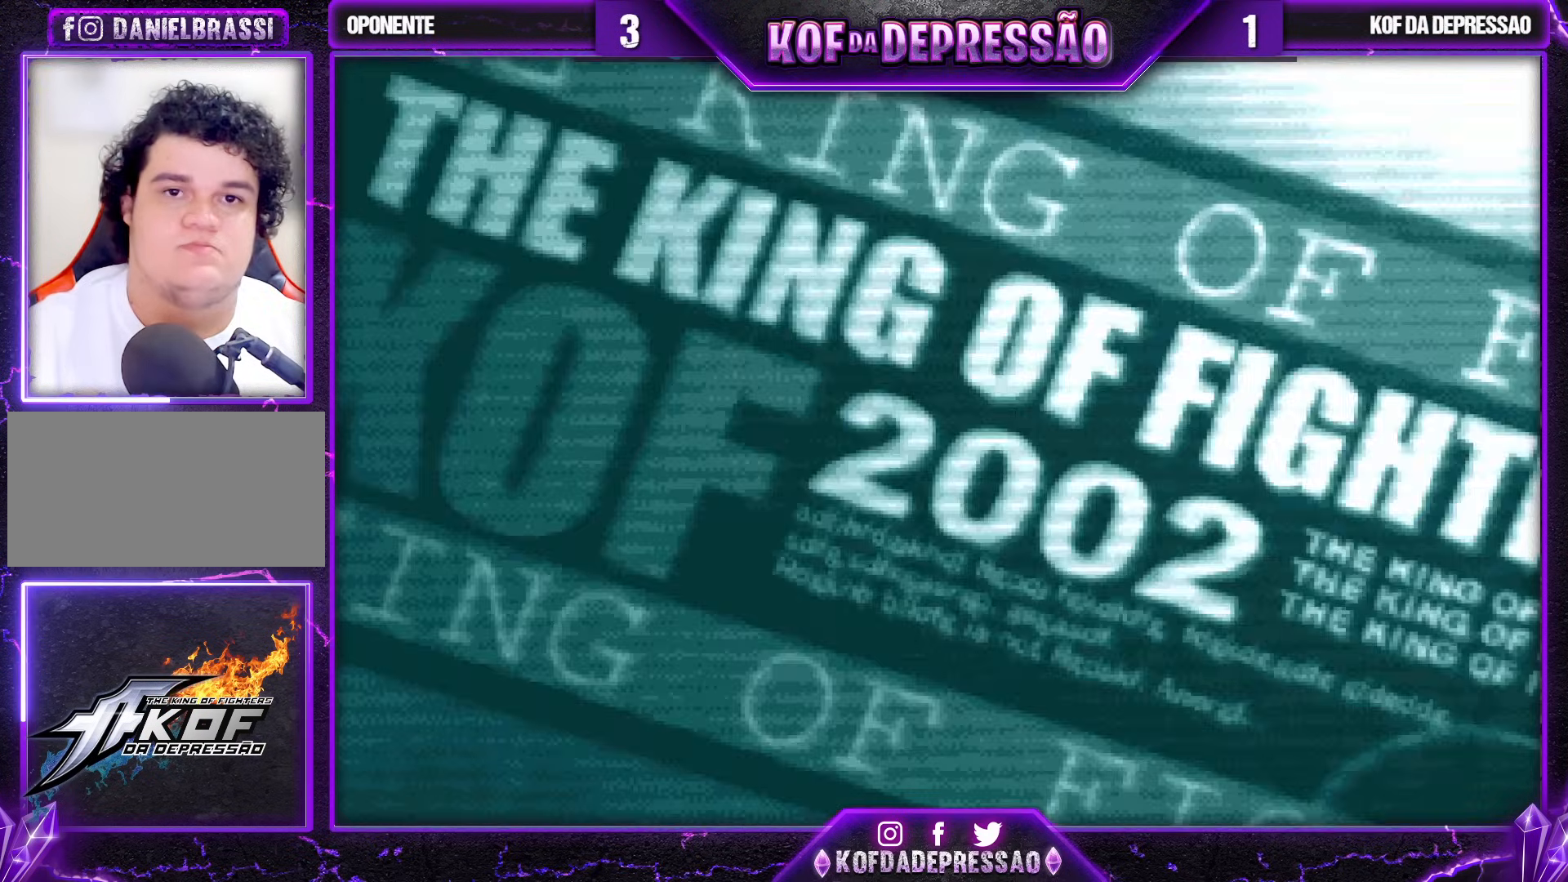
{"buttons": [], "left_stick": "center", "events": []}
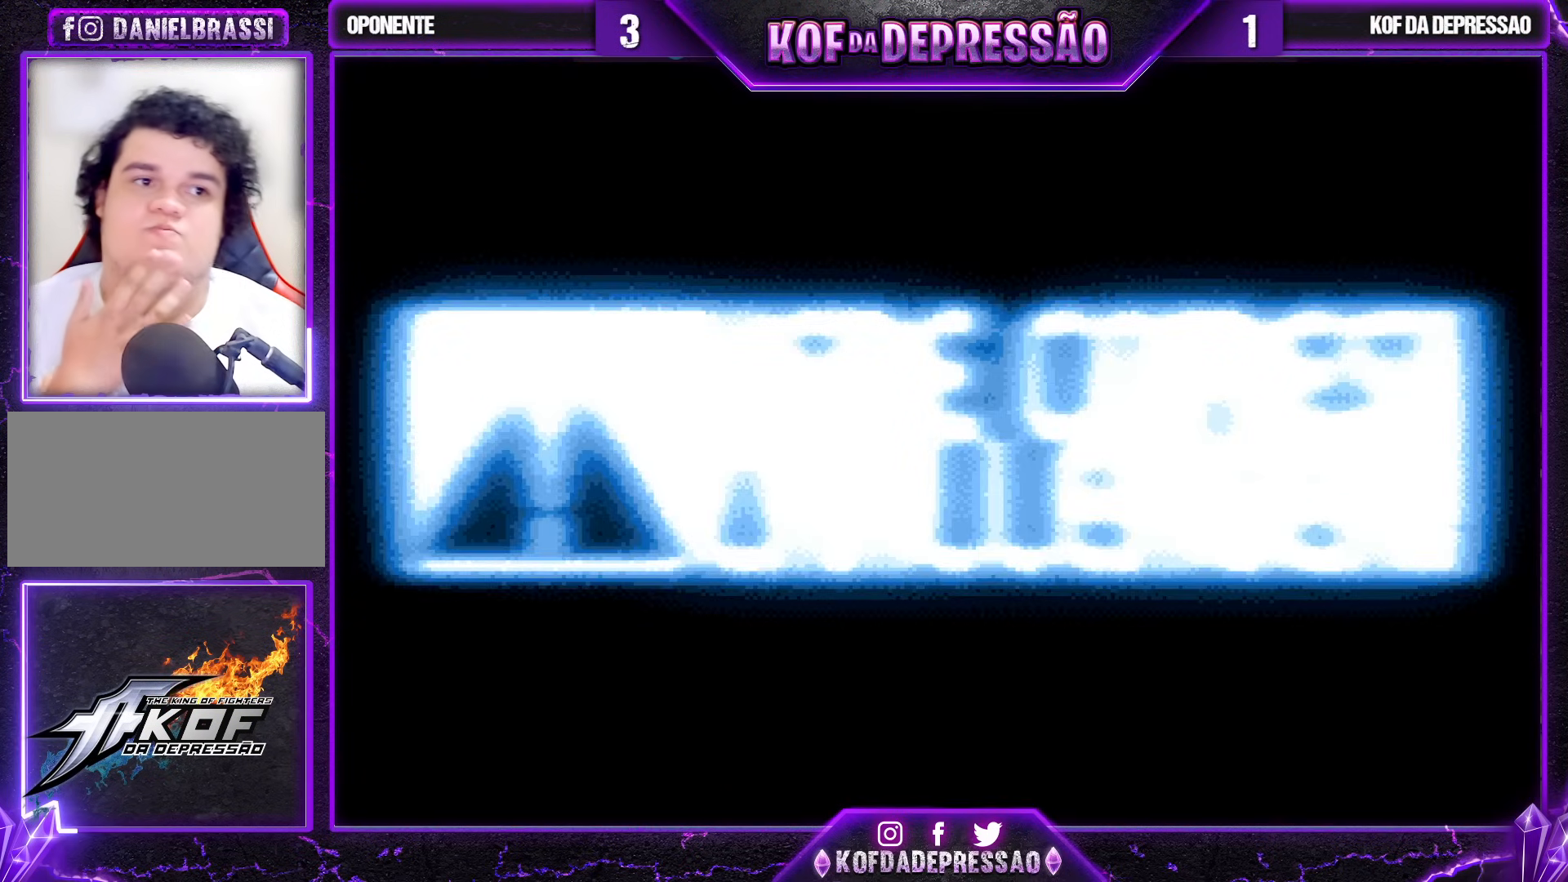
{"buttons": [], "left_stick": "center", "events": []}
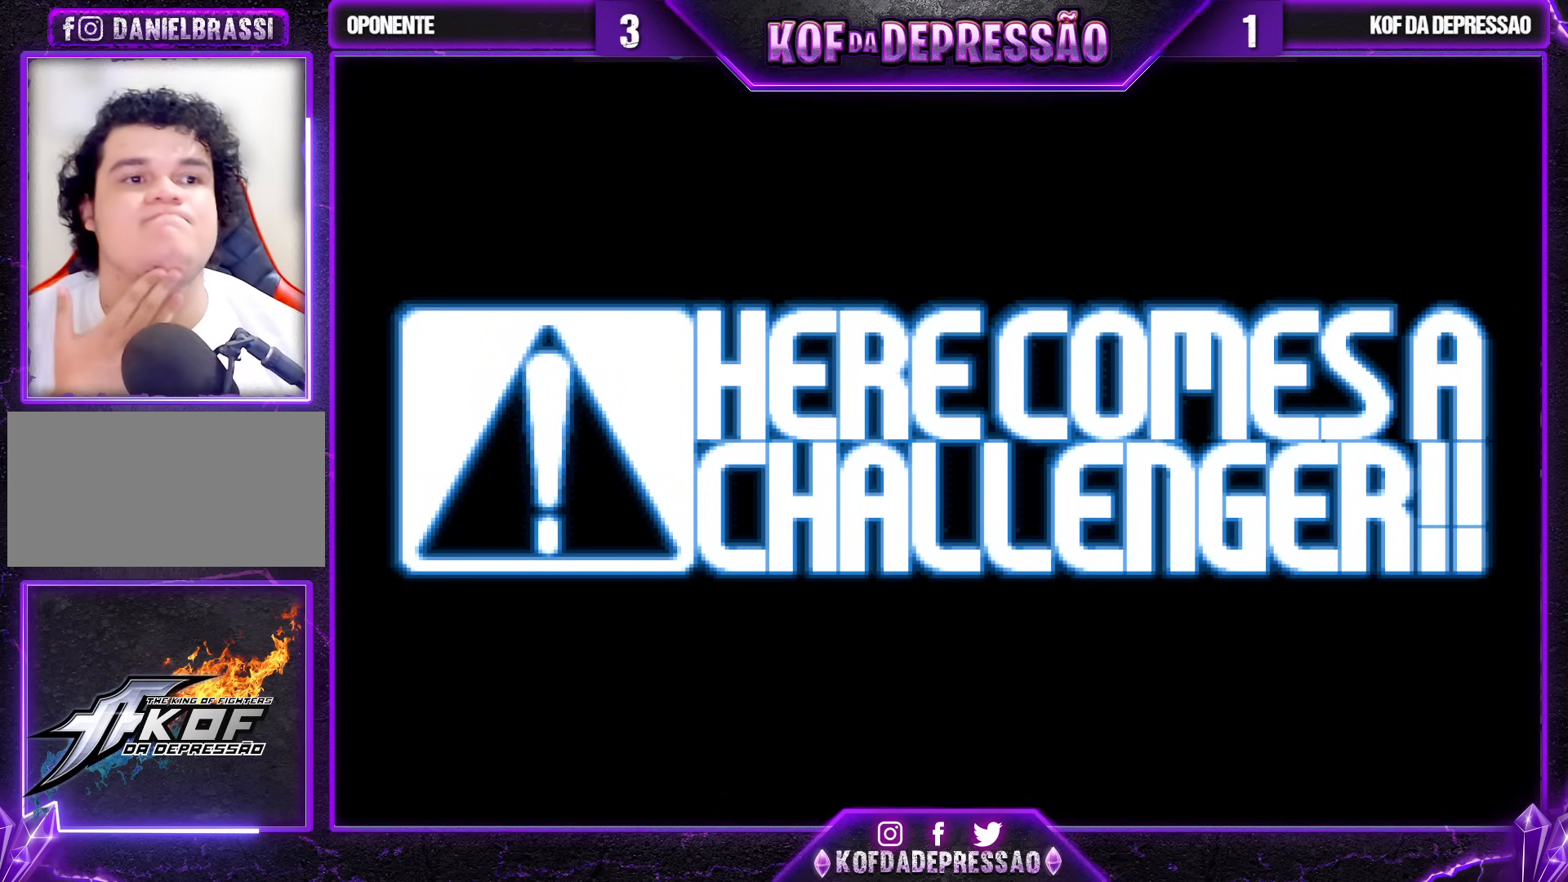
{"buttons": [], "left_stick": "center", "events": []}
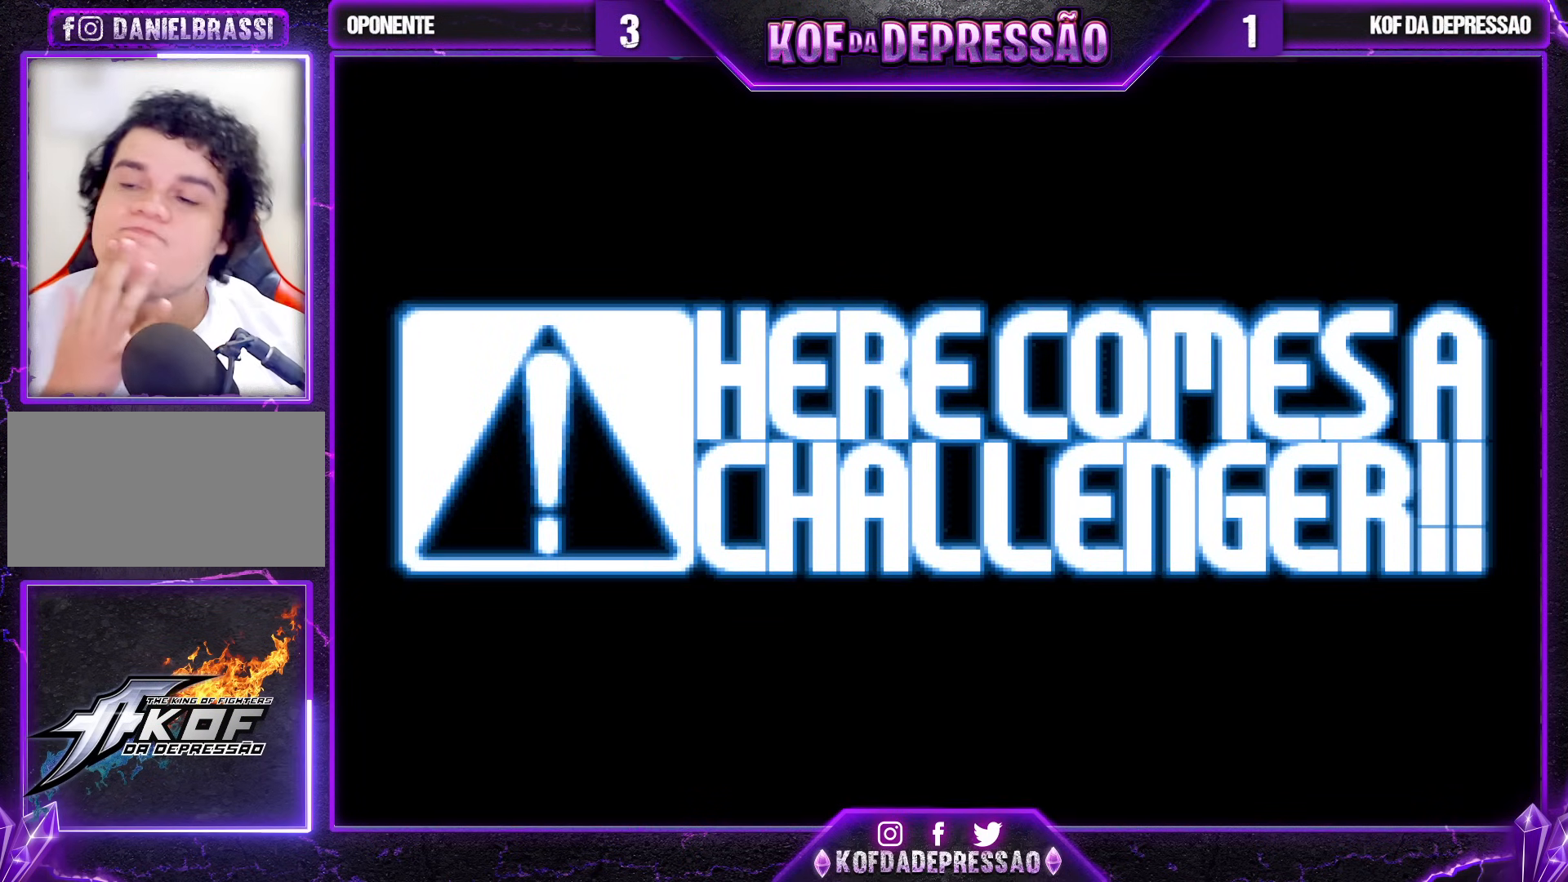
{"buttons": [], "left_stick": "center", "events": []}
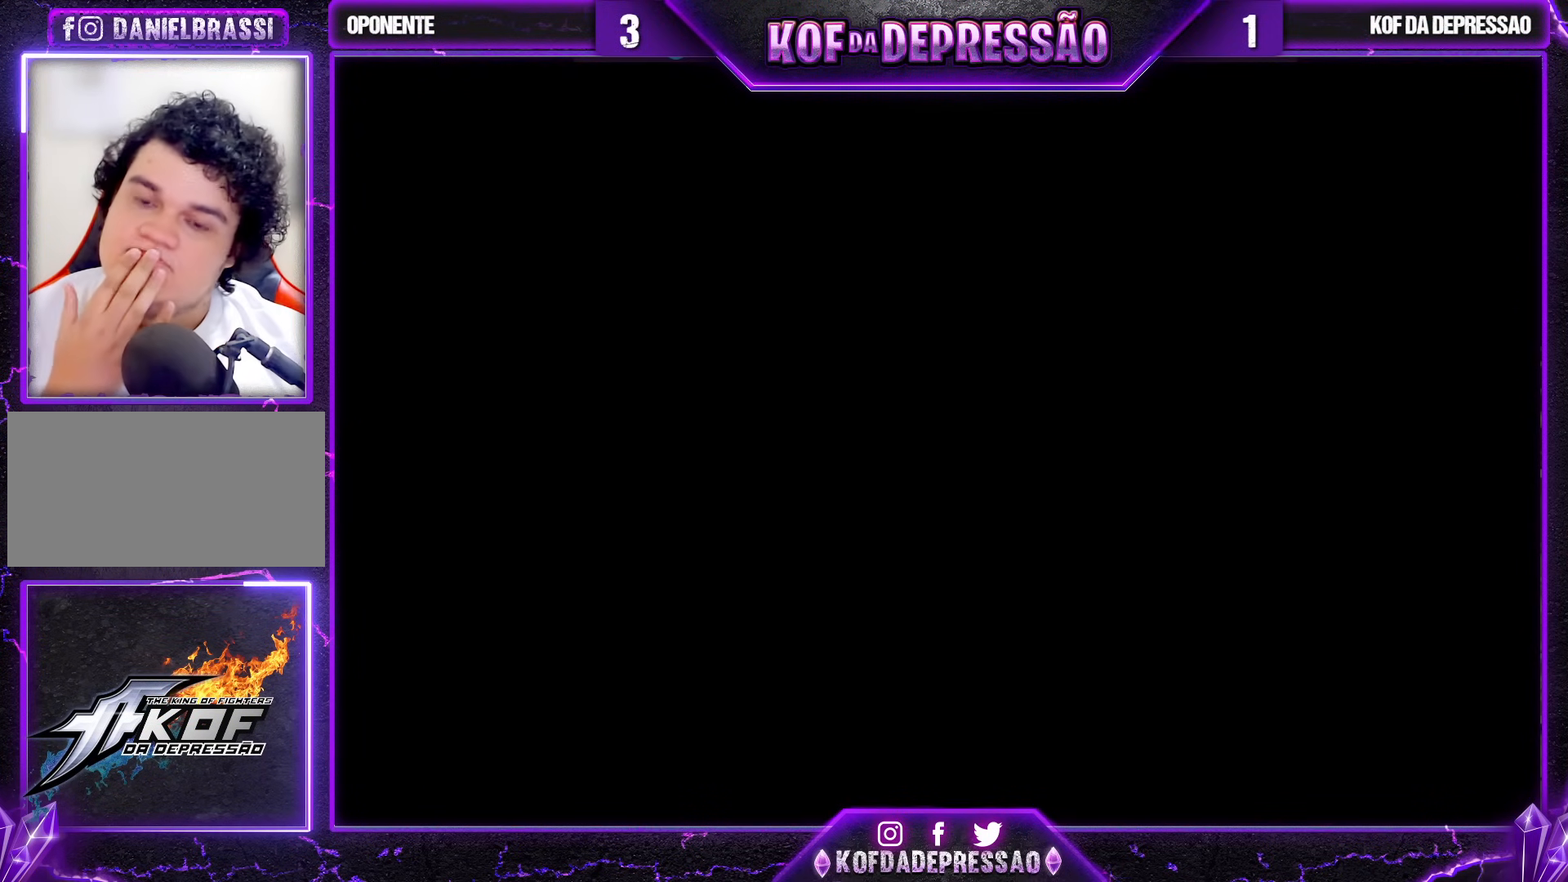
{"buttons": [], "left_stick": "center", "events": [[167, "SQUARE", "down"], [300, "SQUARE", "up"]]}
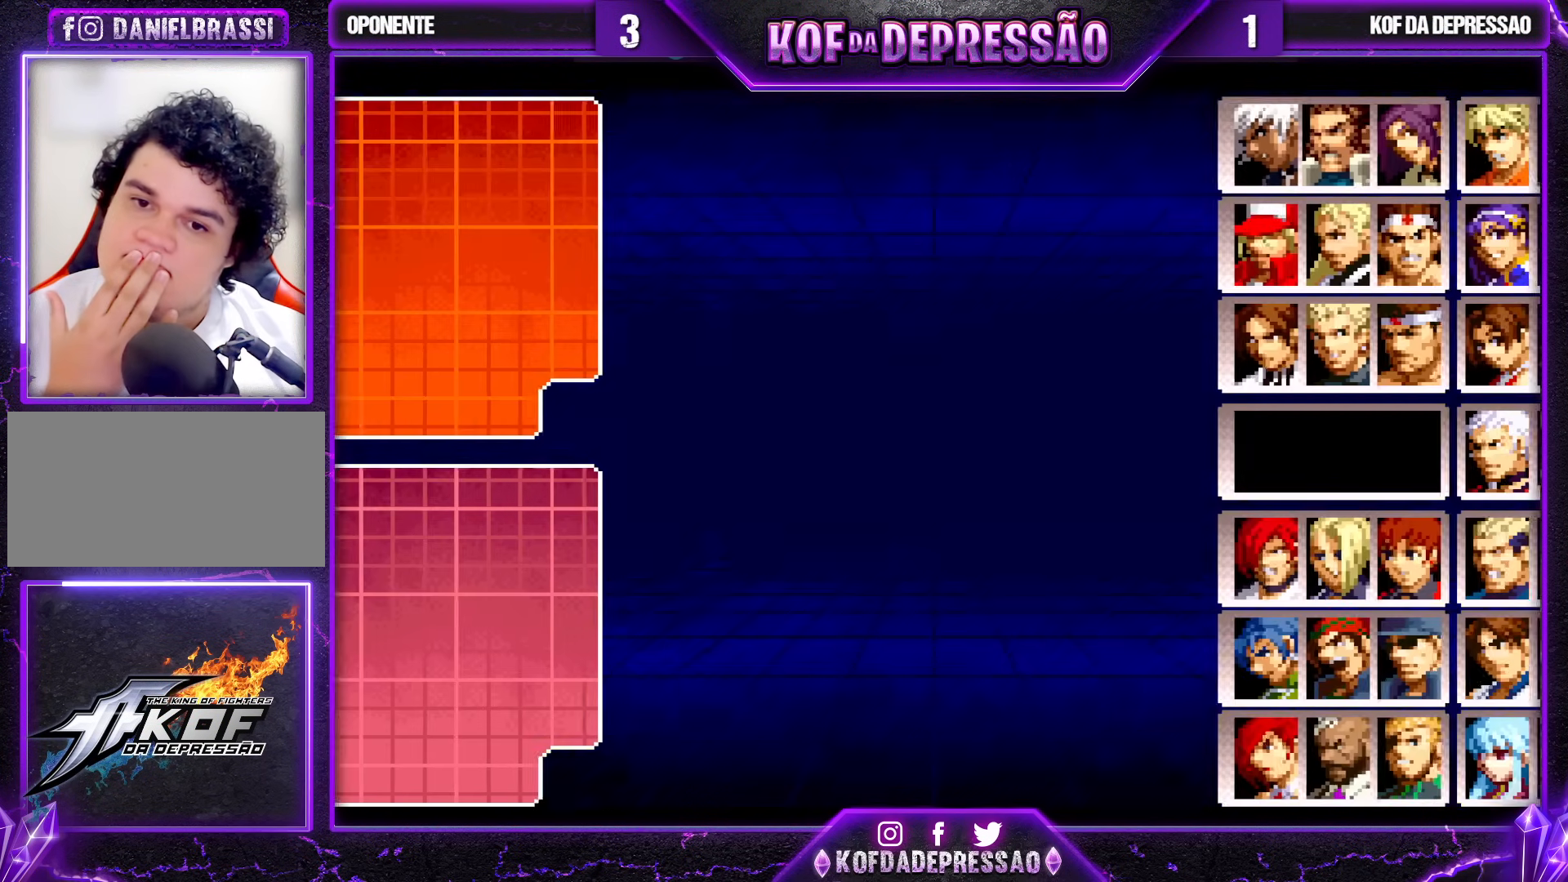
{"buttons": [], "left_stick": "center", "events": []}
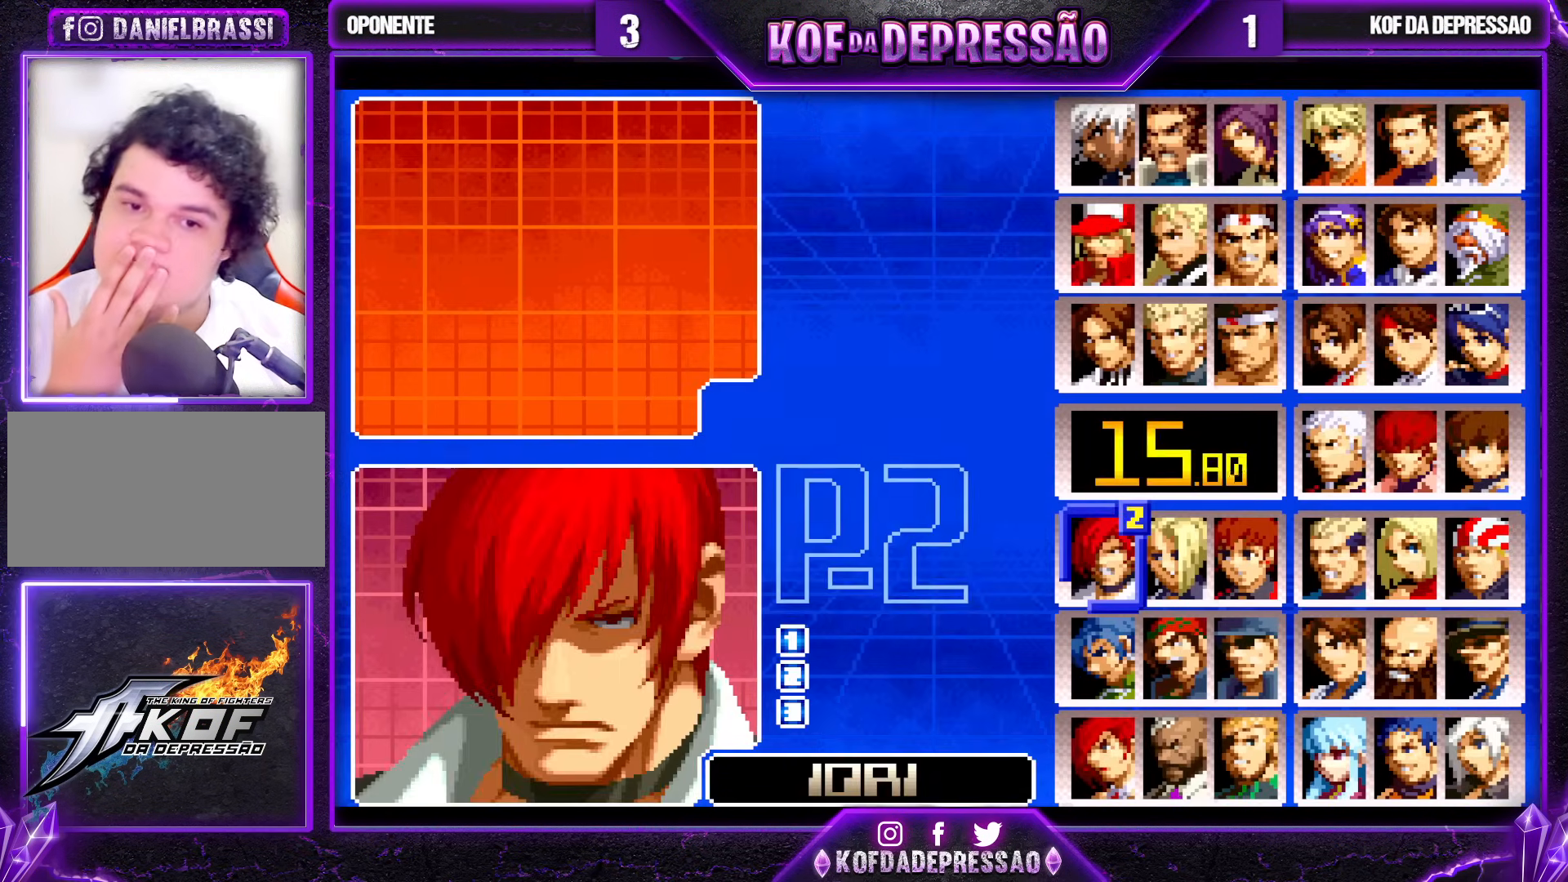
{"buttons": [], "left_stick": "center", "events": []}
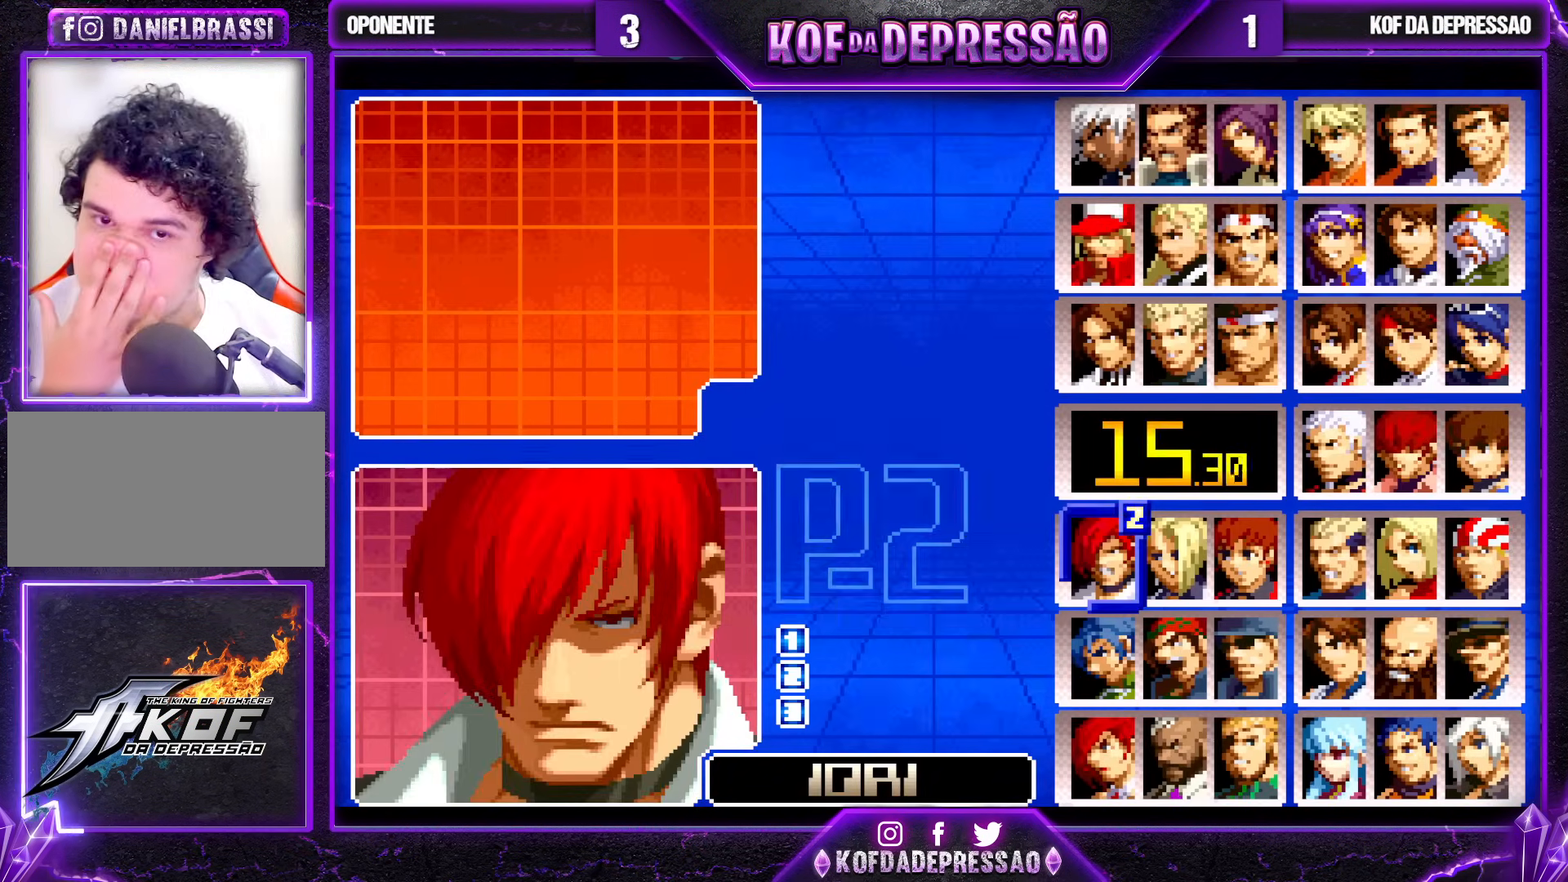
{"buttons": [], "left_stick": "up", "events": [[367, "left_stick", "right"], [450, "left_stick", "up"]]}
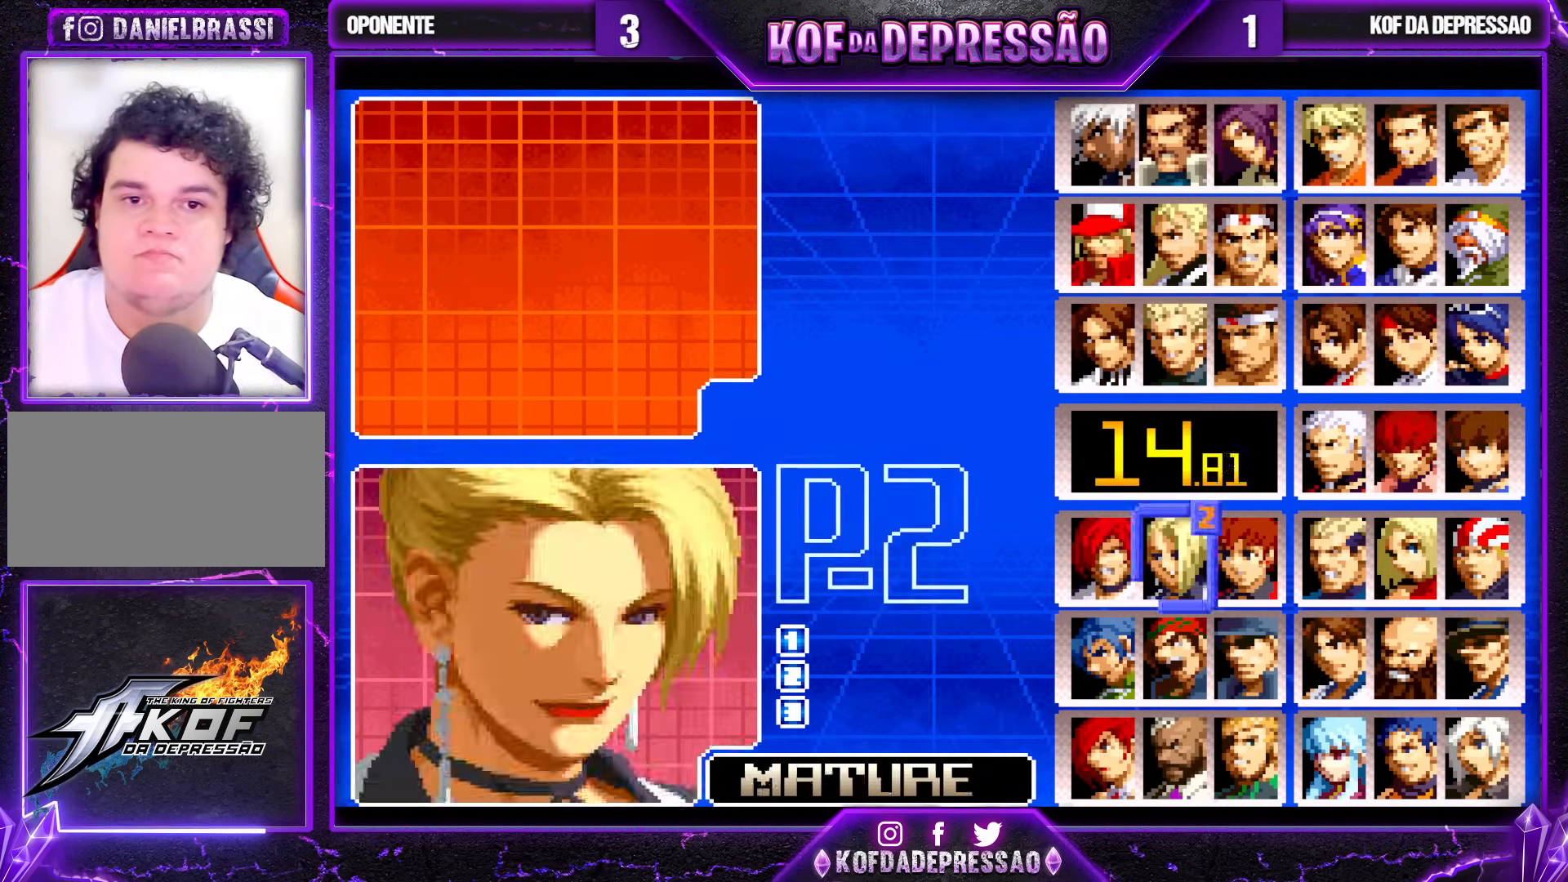
{"buttons": [], "left_stick": "center", "events": [[50, "left_stick", "center"], [383, "R1", "down"], [450, "R1", "up"]]}
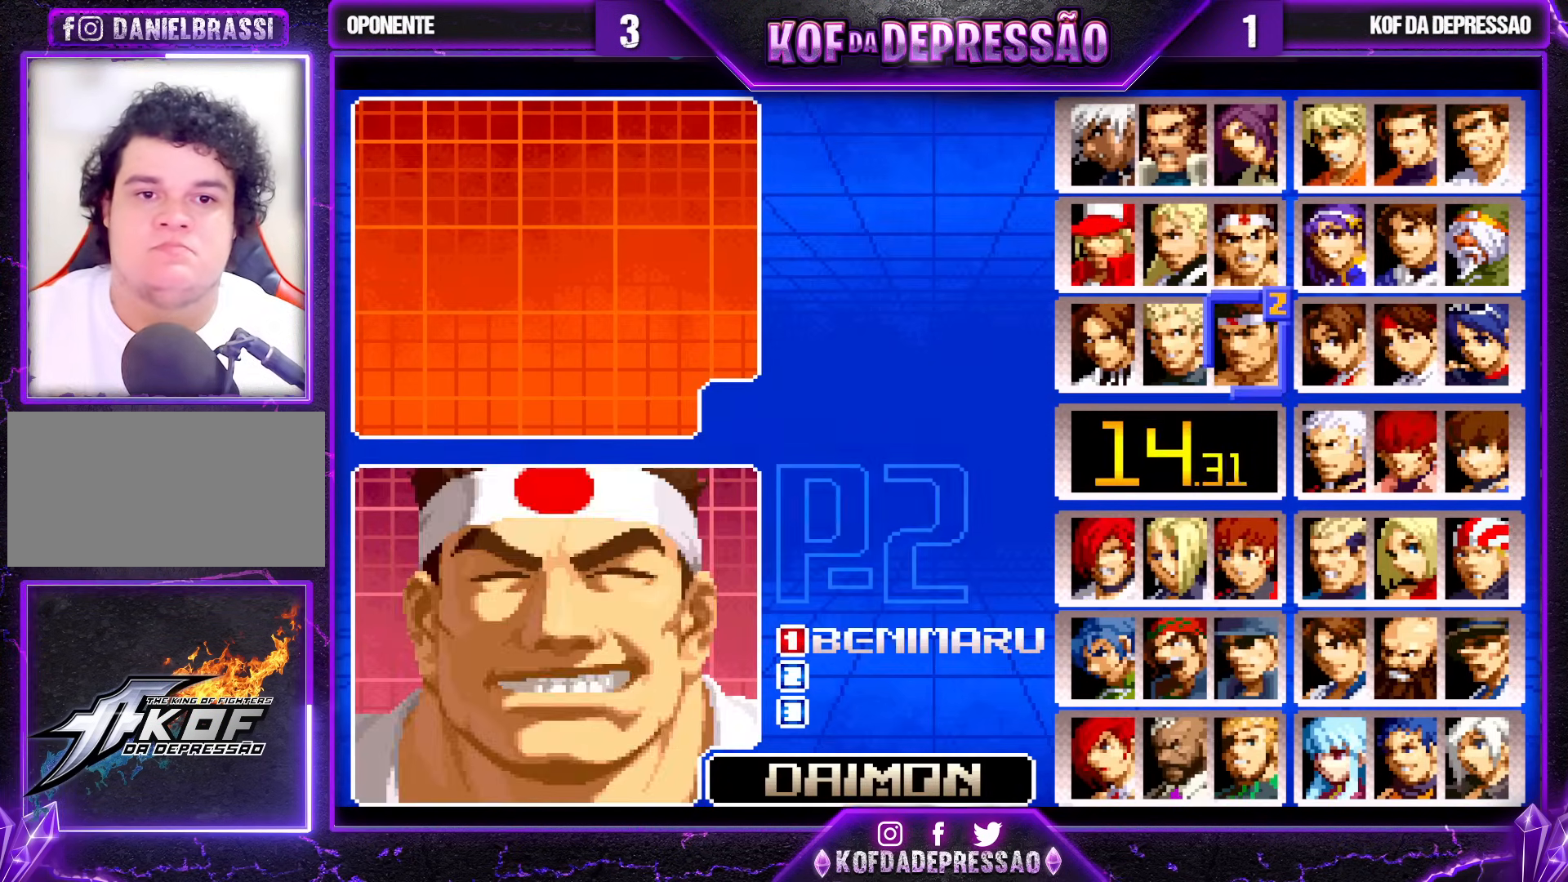
{"buttons": [], "left_stick": "center", "events": [[50, "left_stick", "down"], [150, "left_stick", "center"], [233, "left_stick", "down"], [300, "left_stick", "center"], [383, "left_stick", "down"], [467, "left_stick", "center"]]}
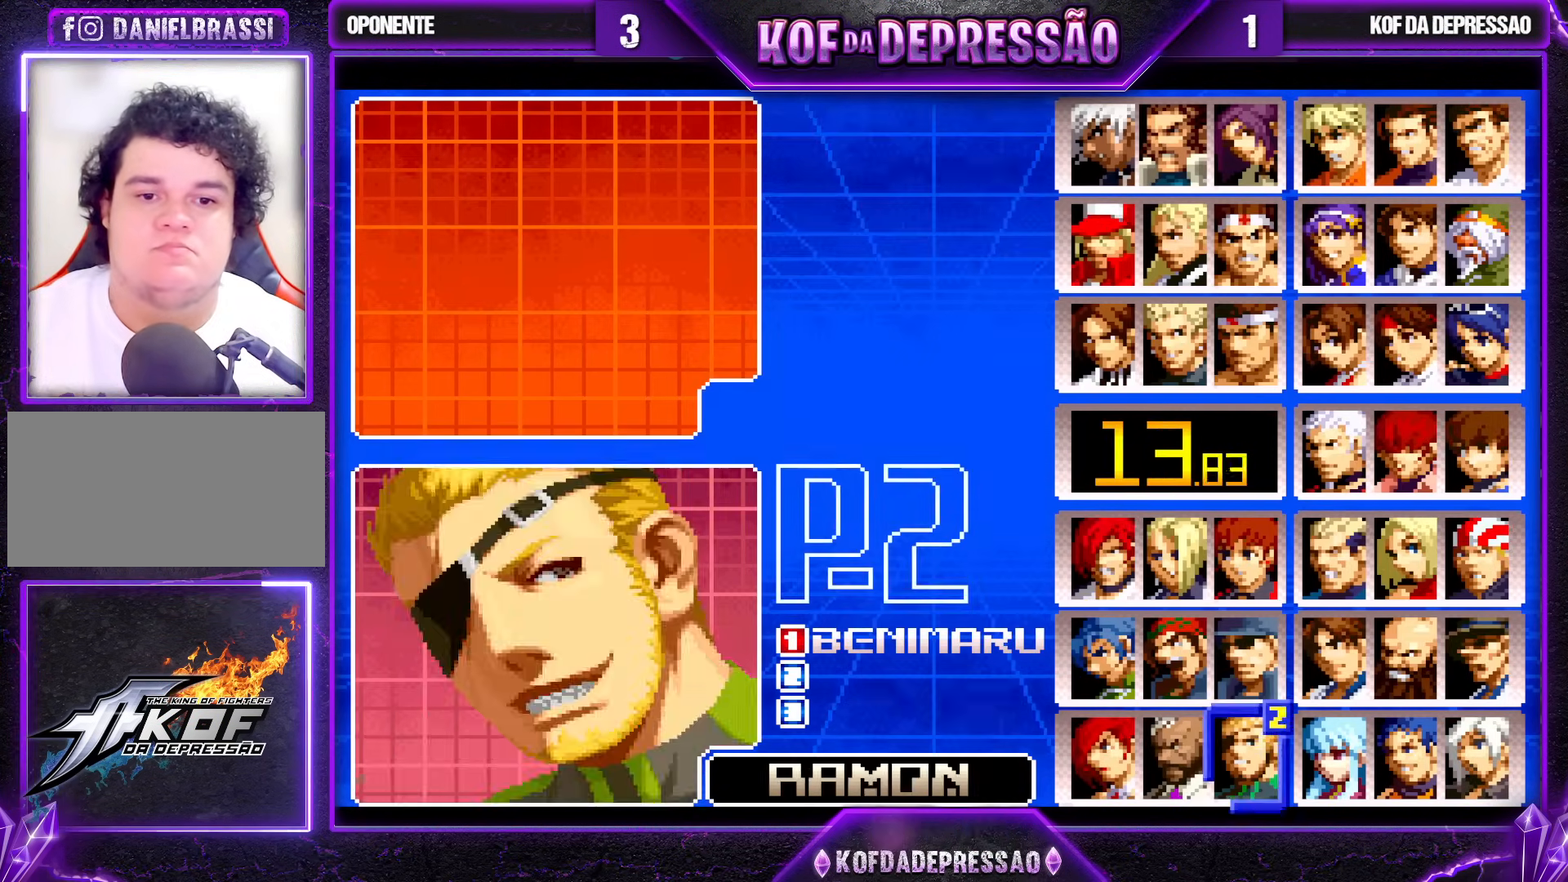
{"buttons": [], "left_stick": "center", "events": [[17, "left_stick", "left"], [100, "left_stick", "center"], [150, "left_stick", "left"], [250, "left_stick", "center"]]}
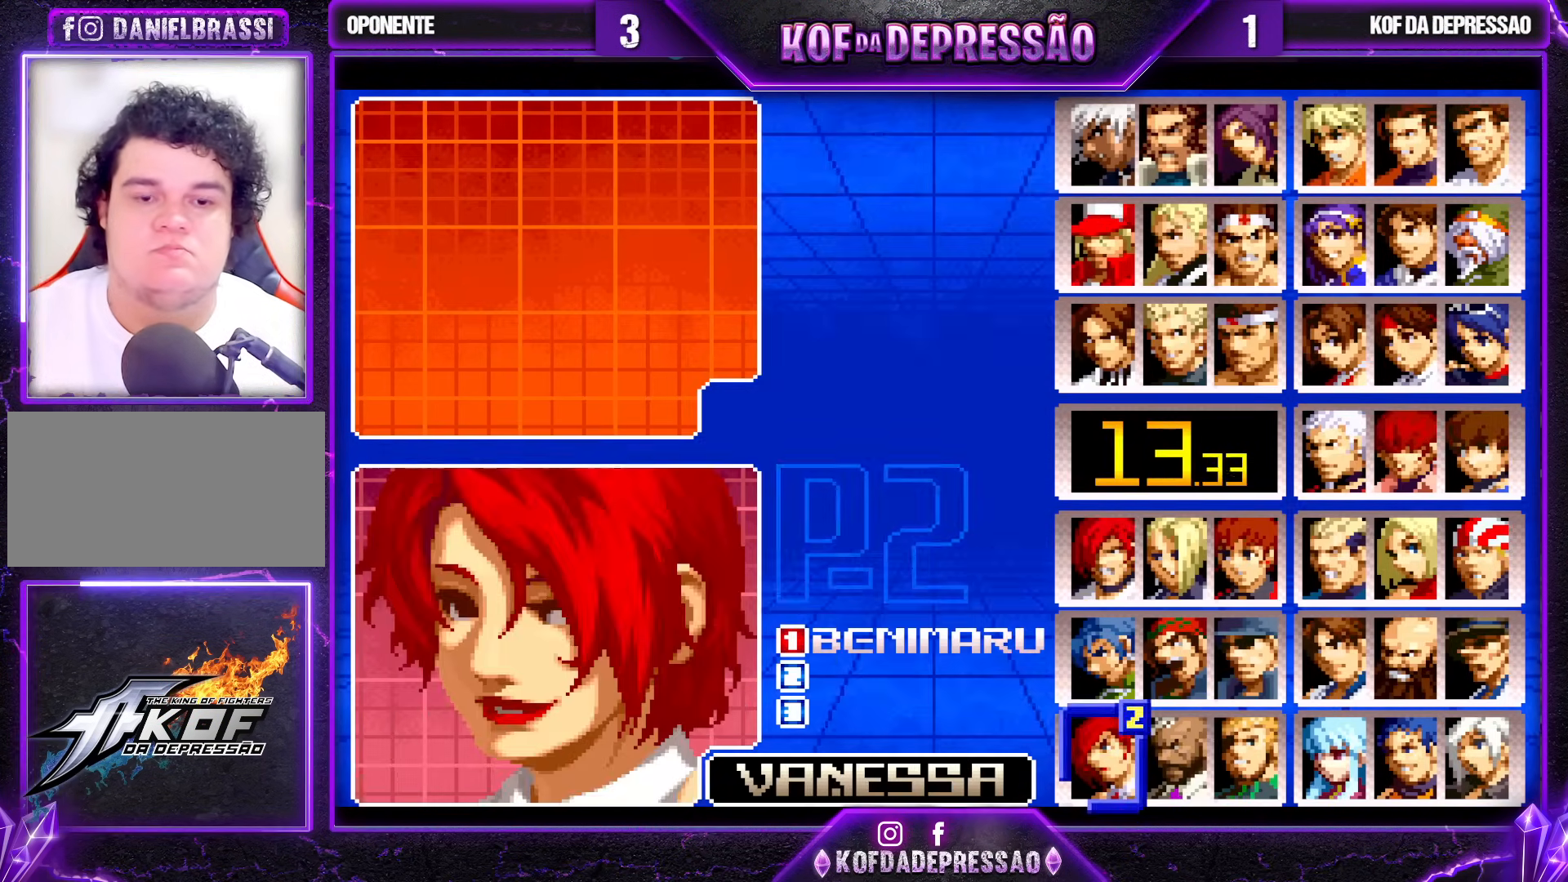
{"buttons": [], "left_stick": "center", "events": [[83, "CROSS", "down"], [150, "CROSS", "up"]]}
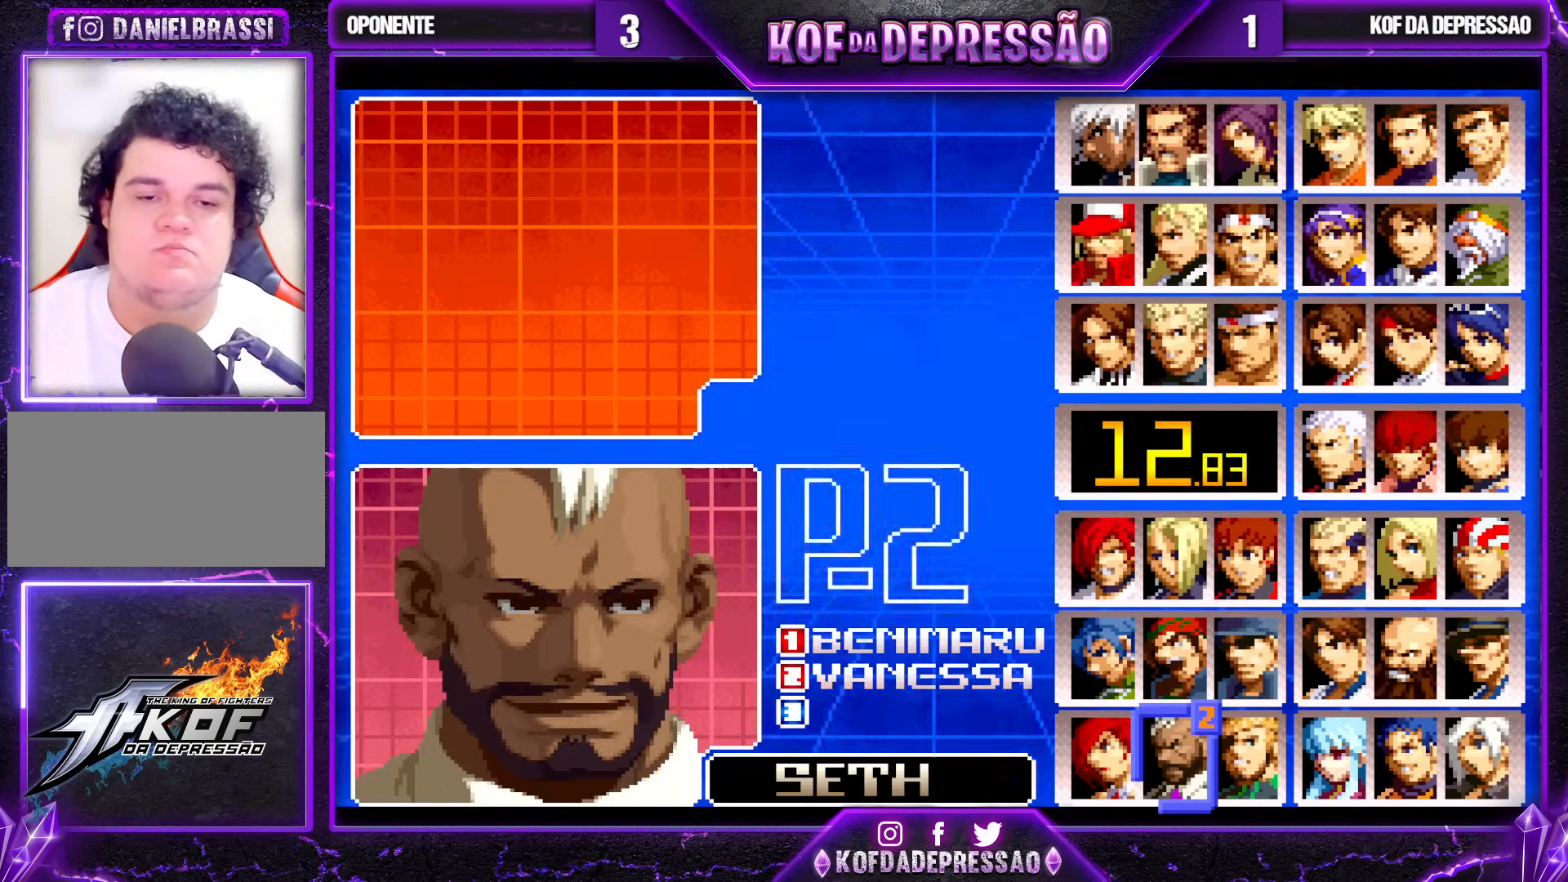
{"buttons": [], "left_stick": "center", "events": []}
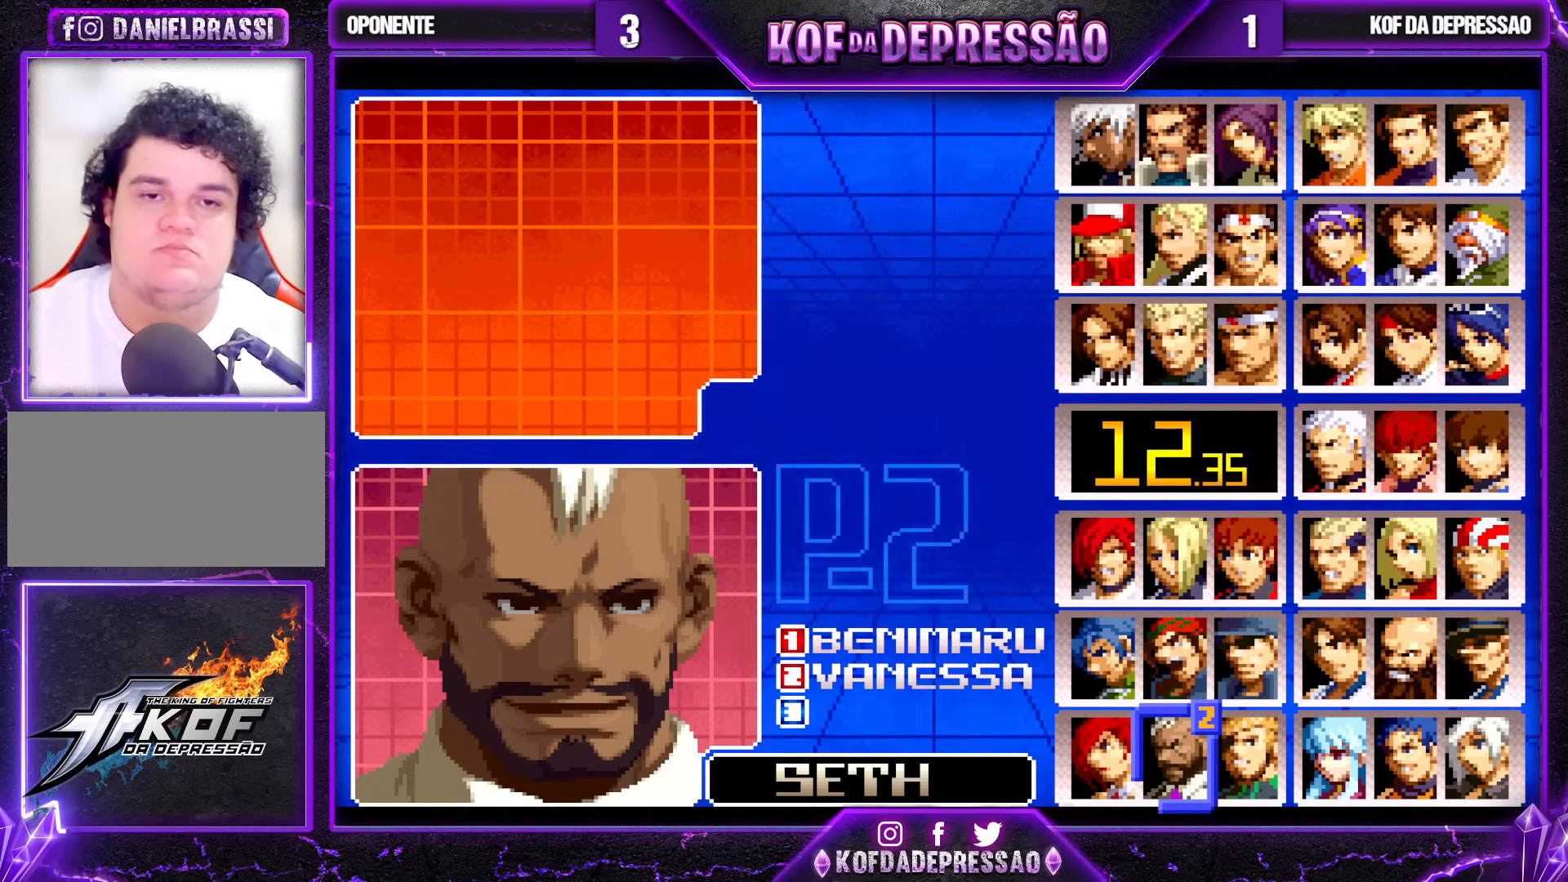
{"buttons": [], "left_stick": "center", "events": []}
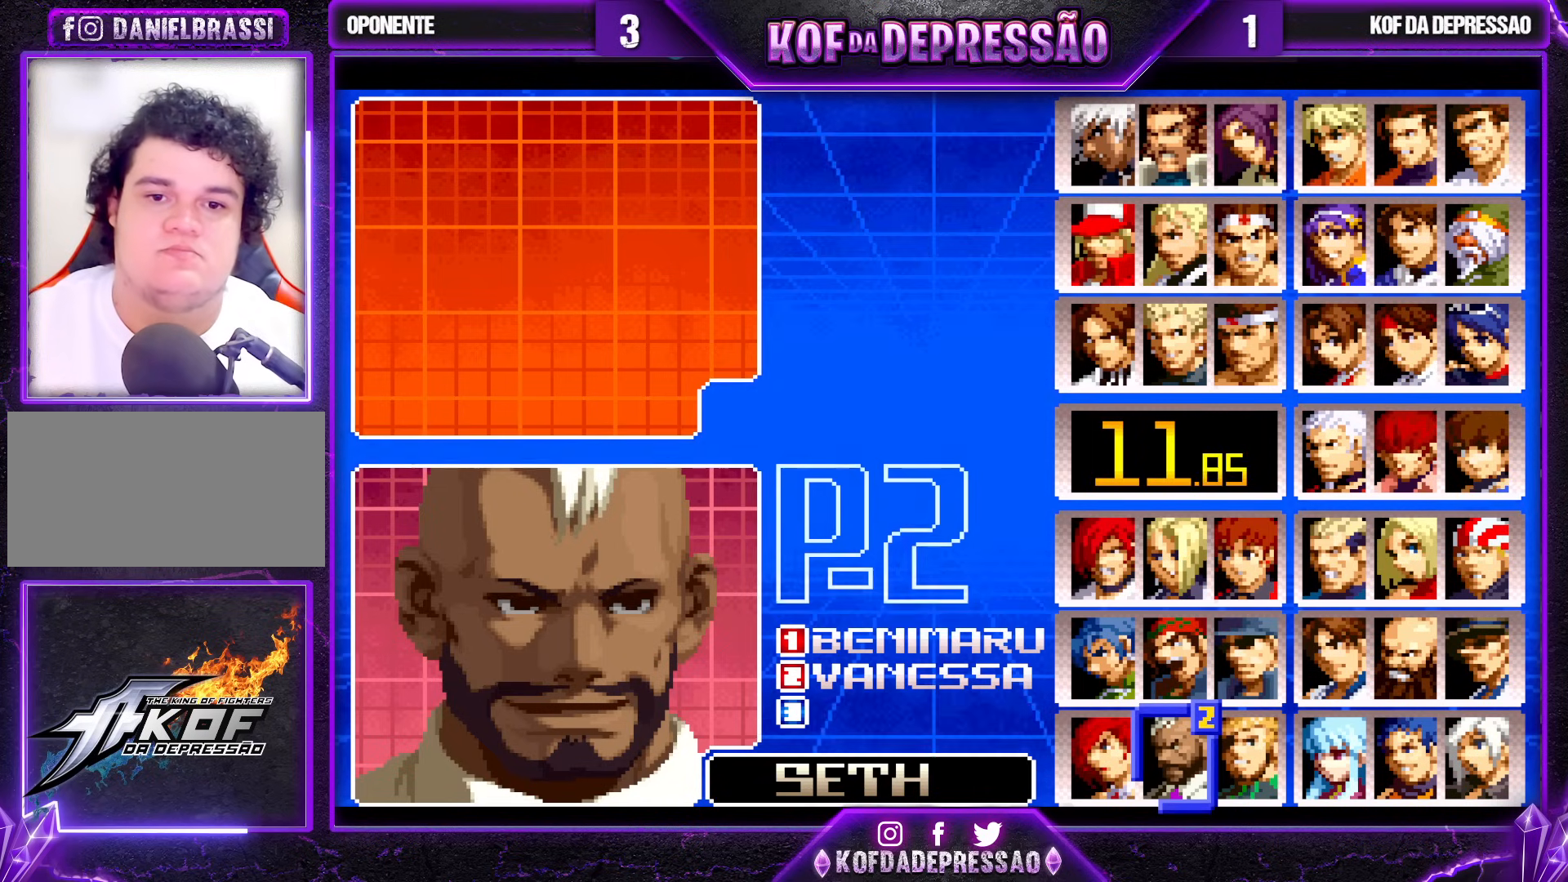
{"buttons": [], "left_stick": "center", "events": []}
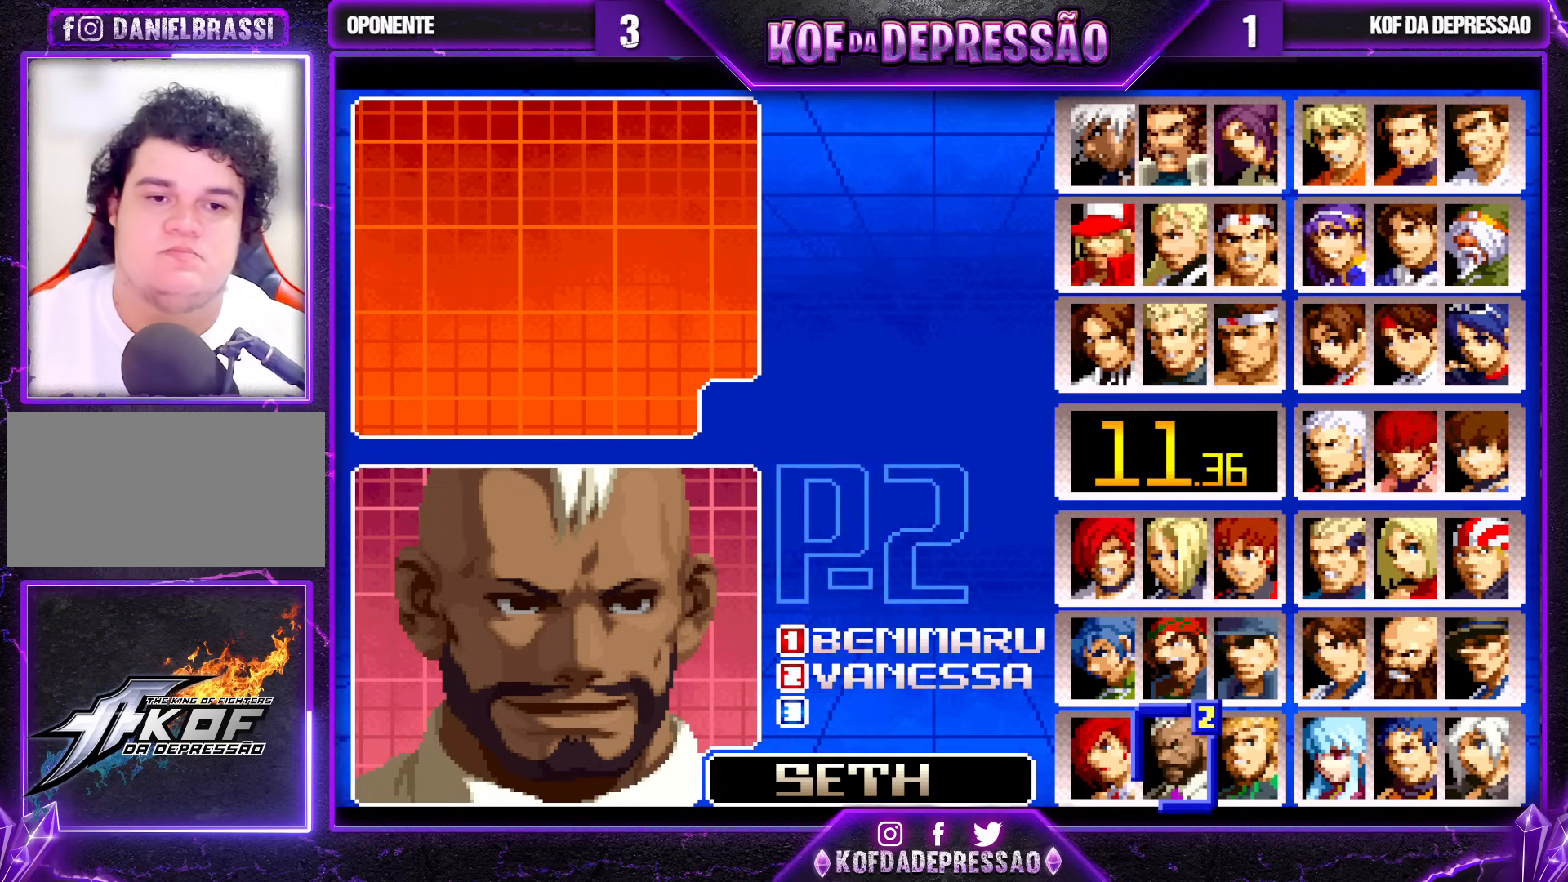
{"buttons": [], "left_stick": "center", "events": [[150, "left_stick", "down-right"], [217, "left_stick", "center"], [333, "left_stick", "right"], [400, "left_stick", "up"], [483, "left_stick", "center"]]}